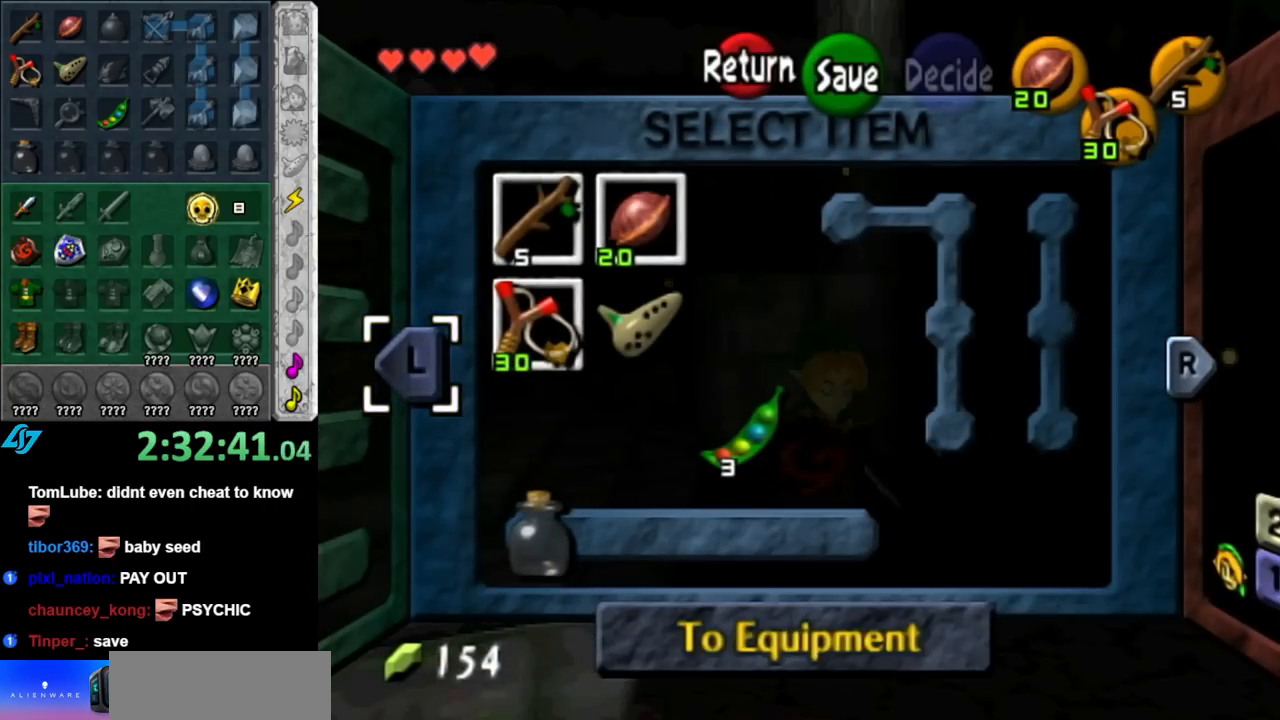
Gameplay with a controller (Nintendo layout); each line is a JSON object with the inputs held at the frame after it. "events" lists button and stick changes between this image and that frame as [ms after this image, input, new state], when the widget could be followed in between. Not read: L2 L3 R2 R3.
{"buttons": ["X"], "left_stick": "down", "right_stick": "center", "events": [[100, "left_stick", "down"], [467, "X", "down"]]}
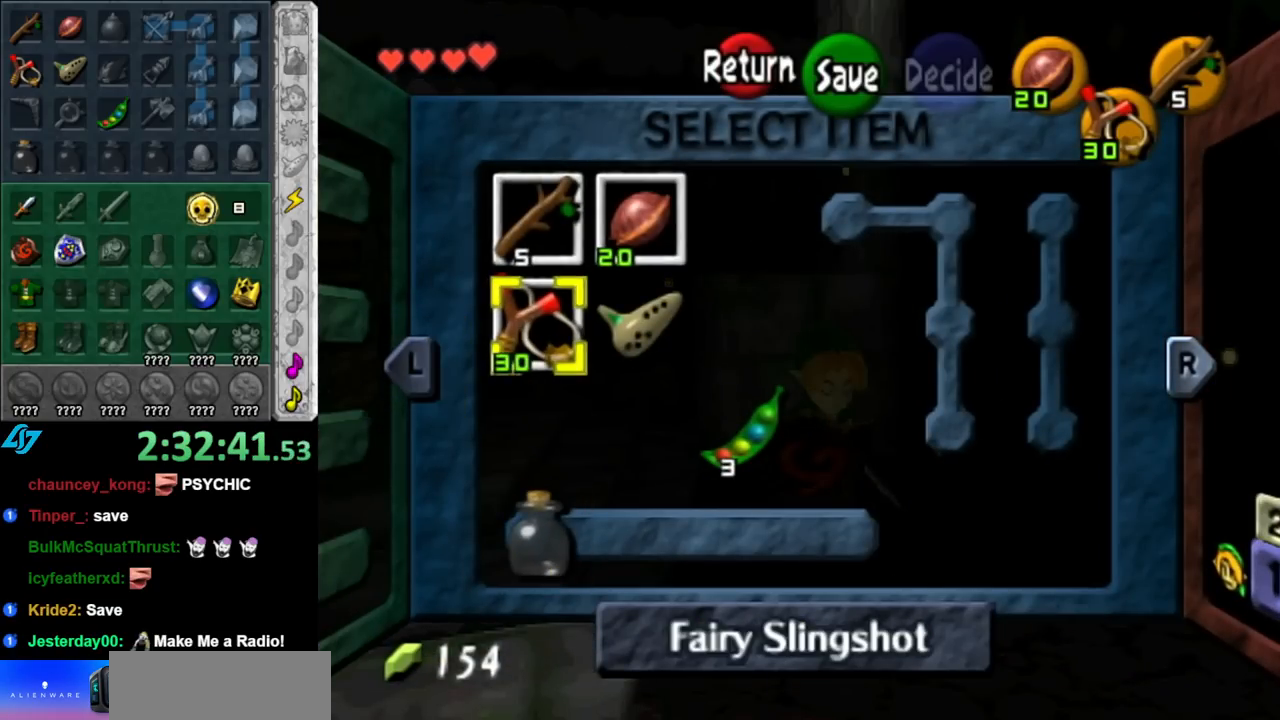
{"buttons": ["START"], "left_stick": "center", "right_stick": "center", "events": [[67, "left_stick", "center"], [100, "X", "up"], [400, "START", "down"]]}
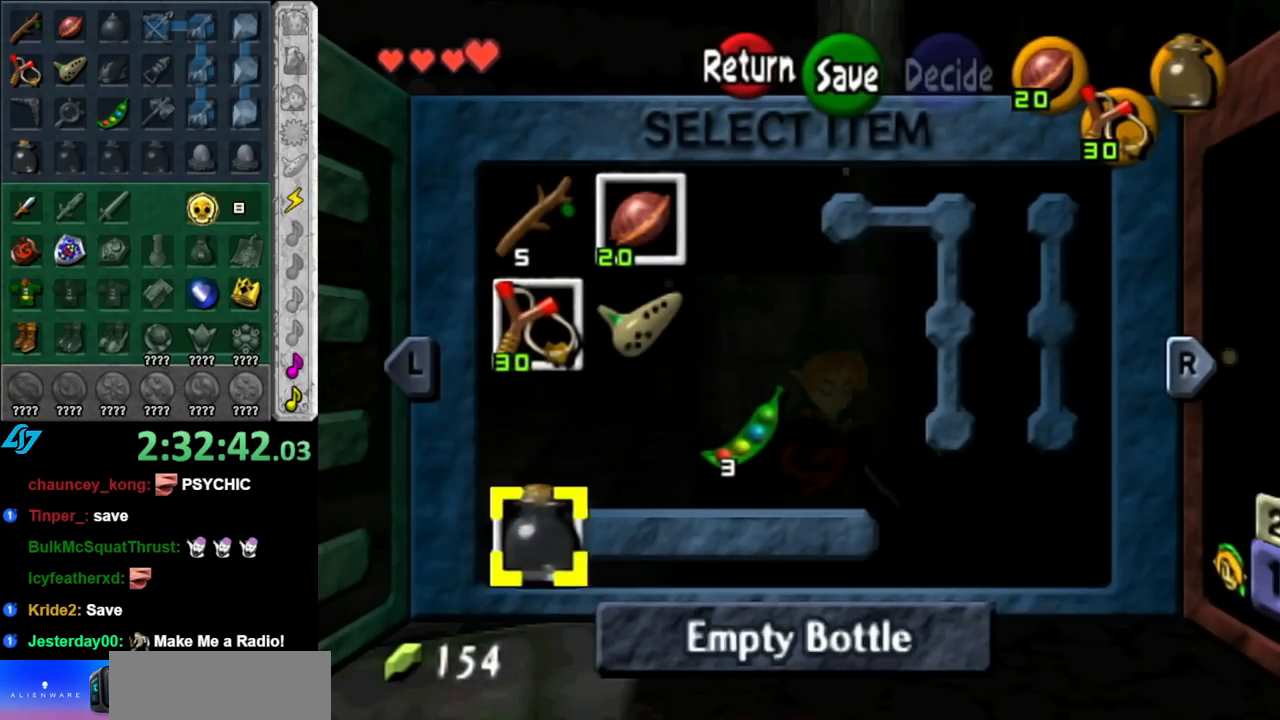
{"buttons": [], "left_stick": "up", "right_stick": "center", "events": [[67, "START", "up"], [283, "left_stick", "up"]]}
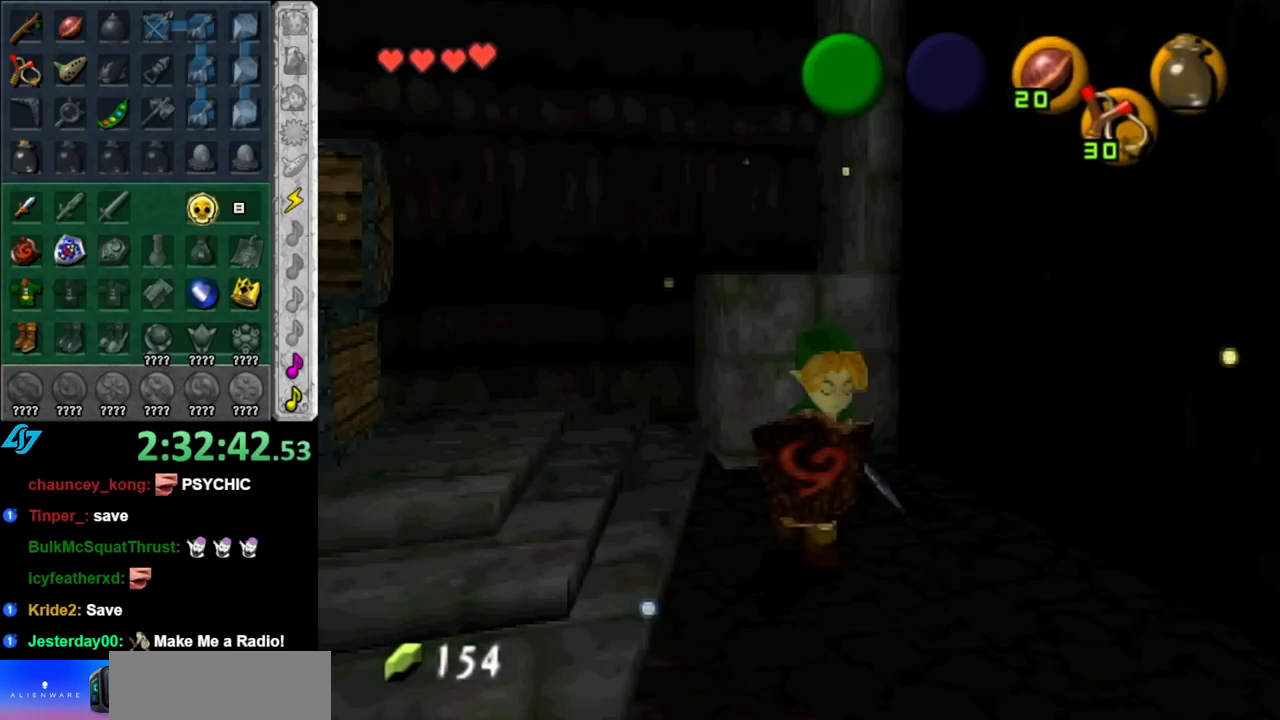
{"buttons": [], "left_stick": "center", "right_stick": "center", "events": [[33, "X", "down"], [117, "X", "up"], [217, "X", "down"], [283, "X", "up"], [350, "X", "down"], [400, "left_stick", "center"], [433, "X", "up"]]}
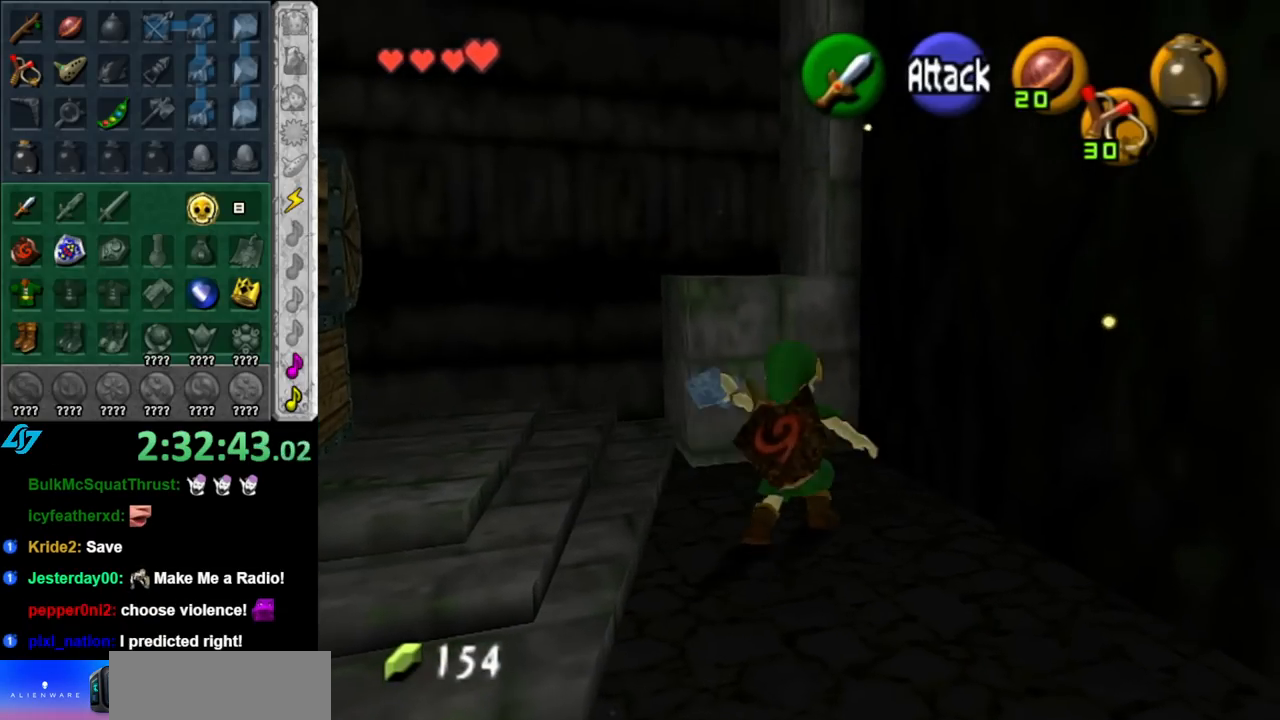
{"buttons": [], "left_stick": "up", "right_stick": "center", "events": [[33, "X", "down"], [117, "X", "up"], [283, "left_stick", "up"]]}
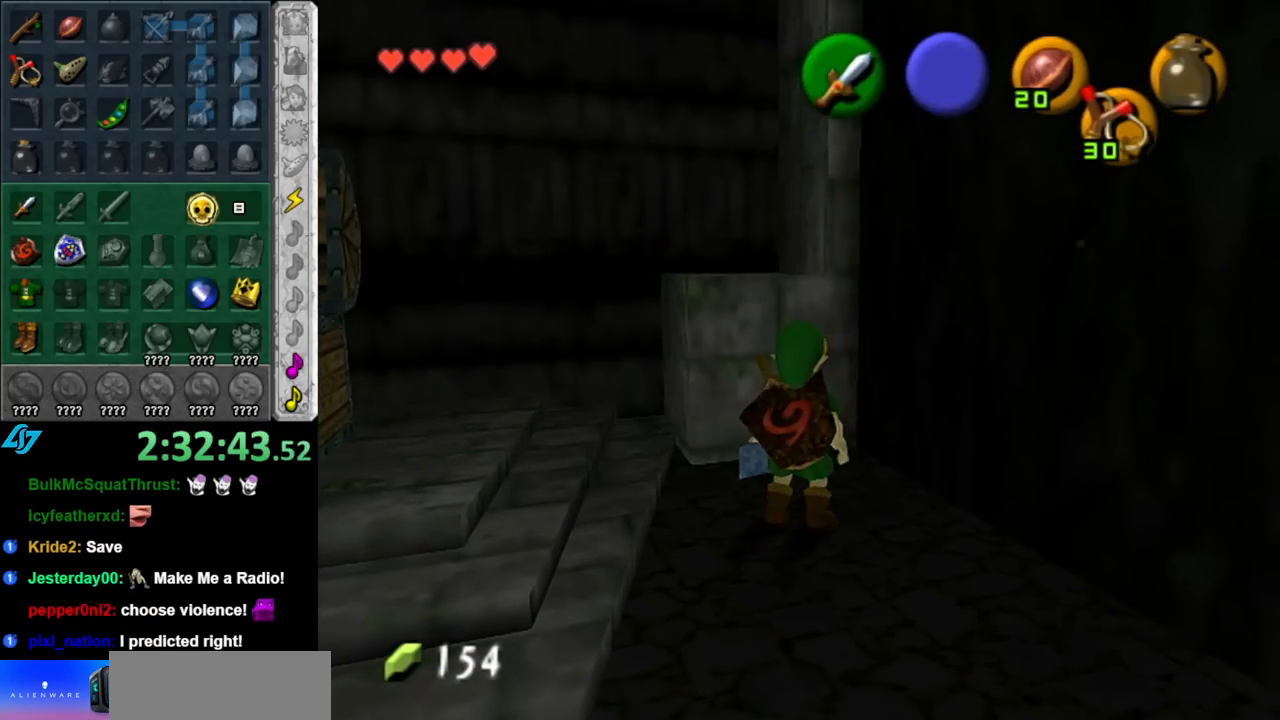
{"buttons": [], "left_stick": "center", "right_stick": "center", "events": [[250, "X", "down"], [283, "left_stick", "center"], [367, "X", "up"]]}
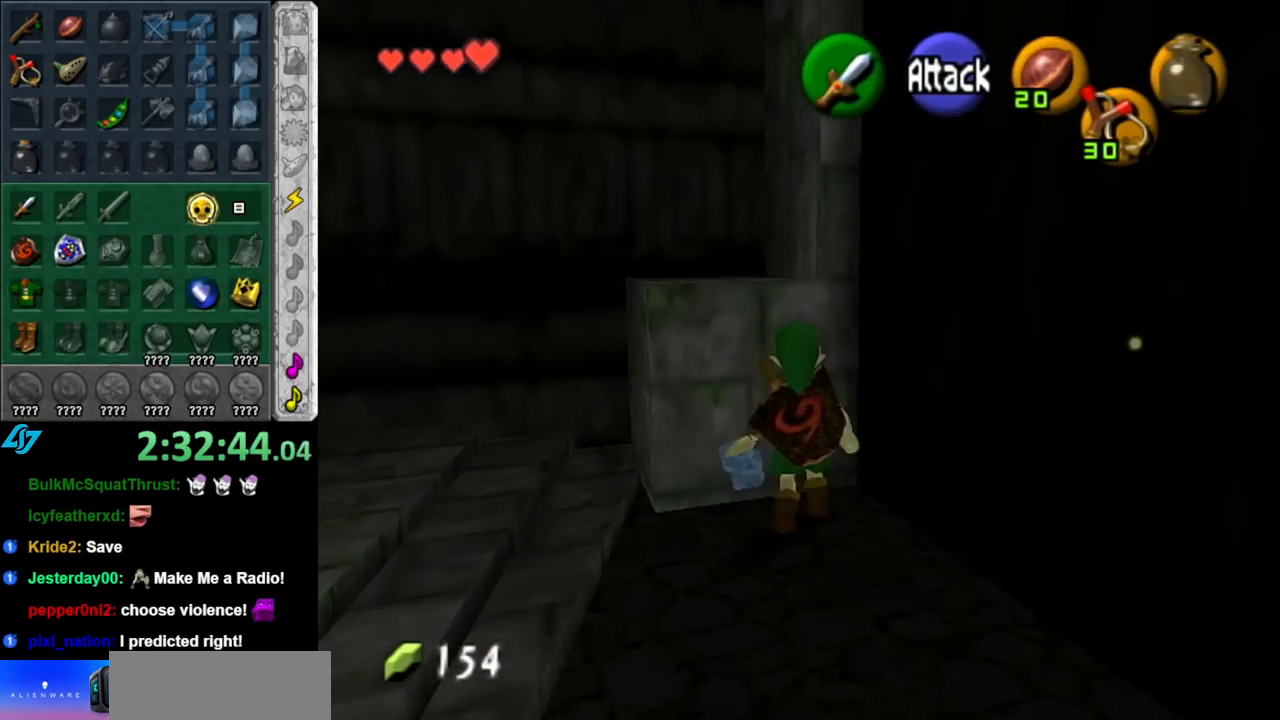
{"buttons": [], "left_stick": "up-right", "right_stick": "center", "events": [[433, "left_stick", "right"], [500, "left_stick", "up-right"]]}
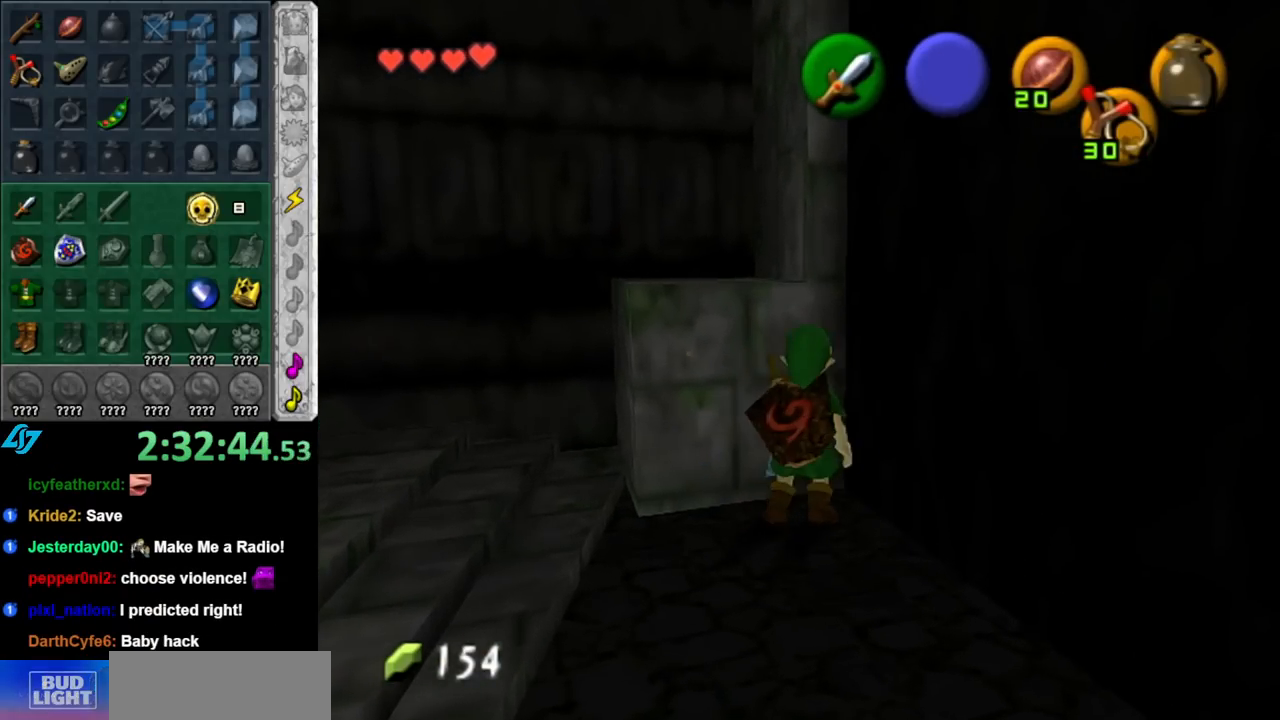
{"buttons": [], "left_stick": "center", "right_stick": "center", "events": [[150, "X", "down"], [283, "X", "up"], [350, "left_stick", "center"], [367, "X", "down"], [467, "X", "up"]]}
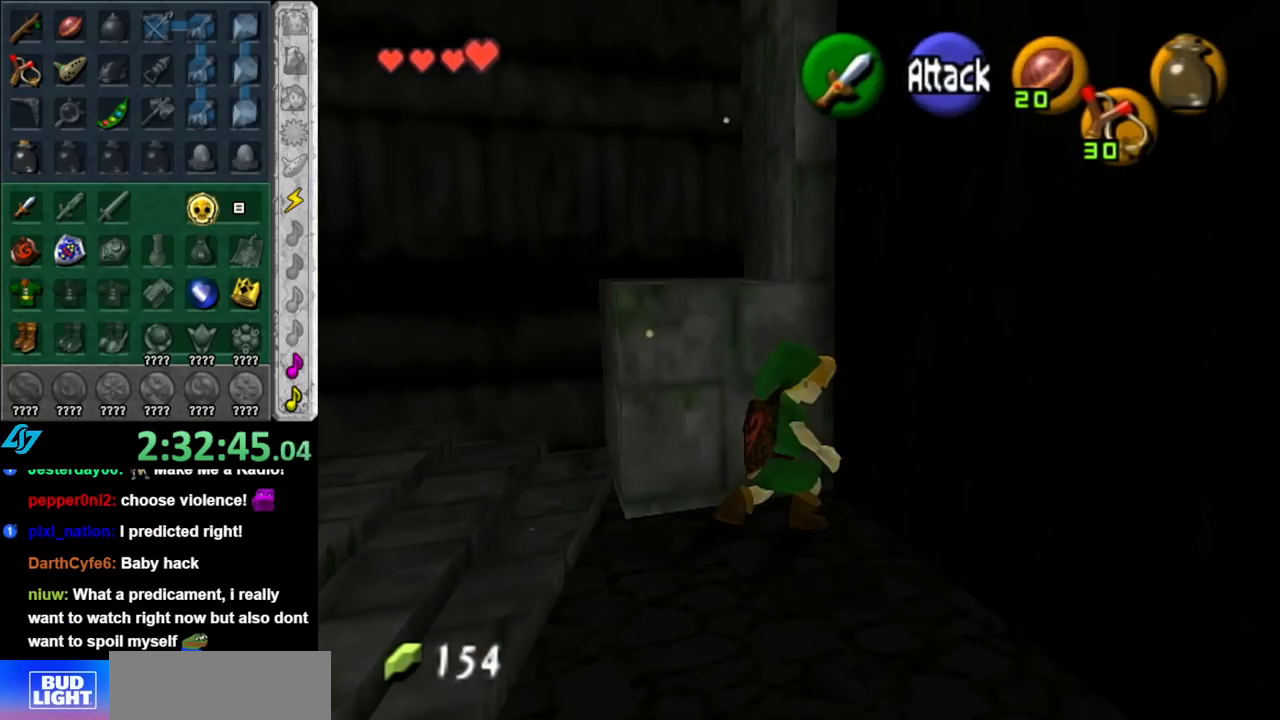
{"buttons": [], "left_stick": "up", "right_stick": "center", "events": [[67, "X", "down"], [183, "X", "up"], [250, "left_stick", "up"], [317, "X", "down"], [467, "X", "up"]]}
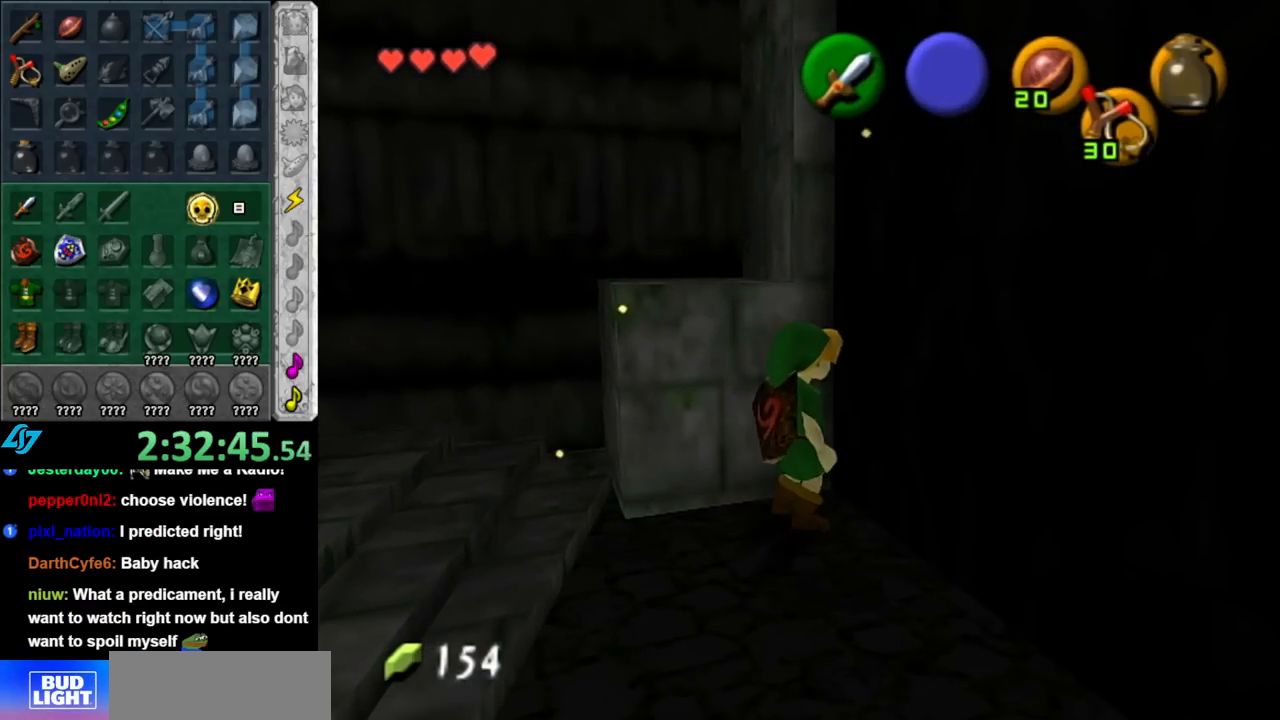
{"buttons": ["X"], "left_stick": "center", "right_stick": "center", "events": [[67, "X", "down"], [117, "left_stick", "center"], [150, "X", "up"], [217, "X", "down"], [350, "X", "up"], [433, "X", "down"]]}
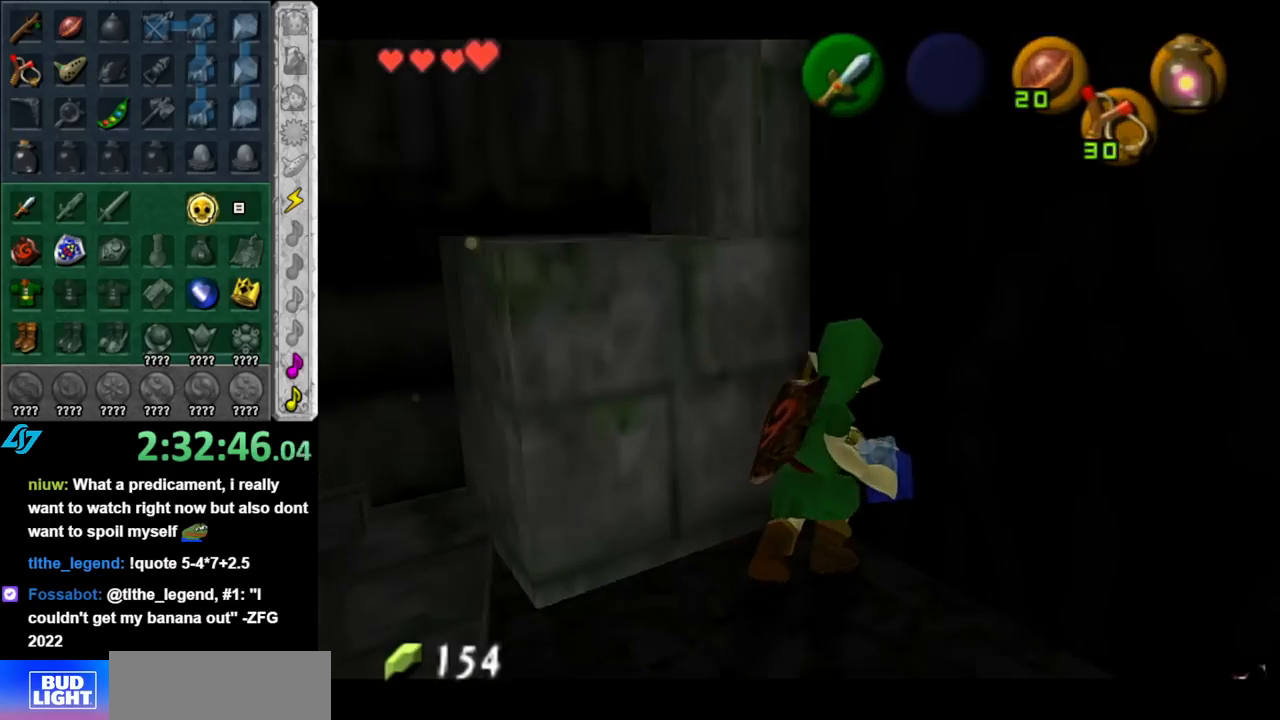
{"buttons": [], "left_stick": "center", "right_stick": "center", "events": [[33, "X", "up"], [367, "A", "down"], [367, "B", "down"], [467, "A", "up"], [467, "B", "up"]]}
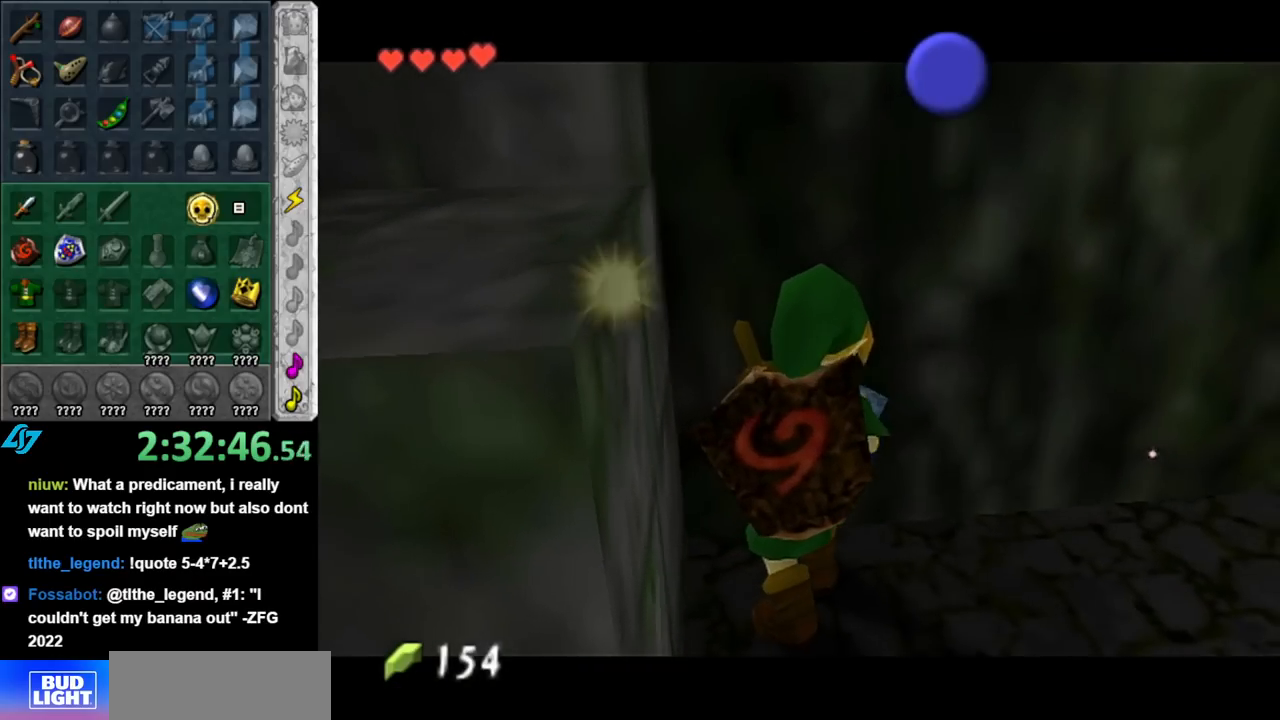
{"buttons": [], "left_stick": "center", "right_stick": "center", "events": [[67, "A", "down"], [67, "B", "down"], [317, "A", "up"], [317, "B", "up"]]}
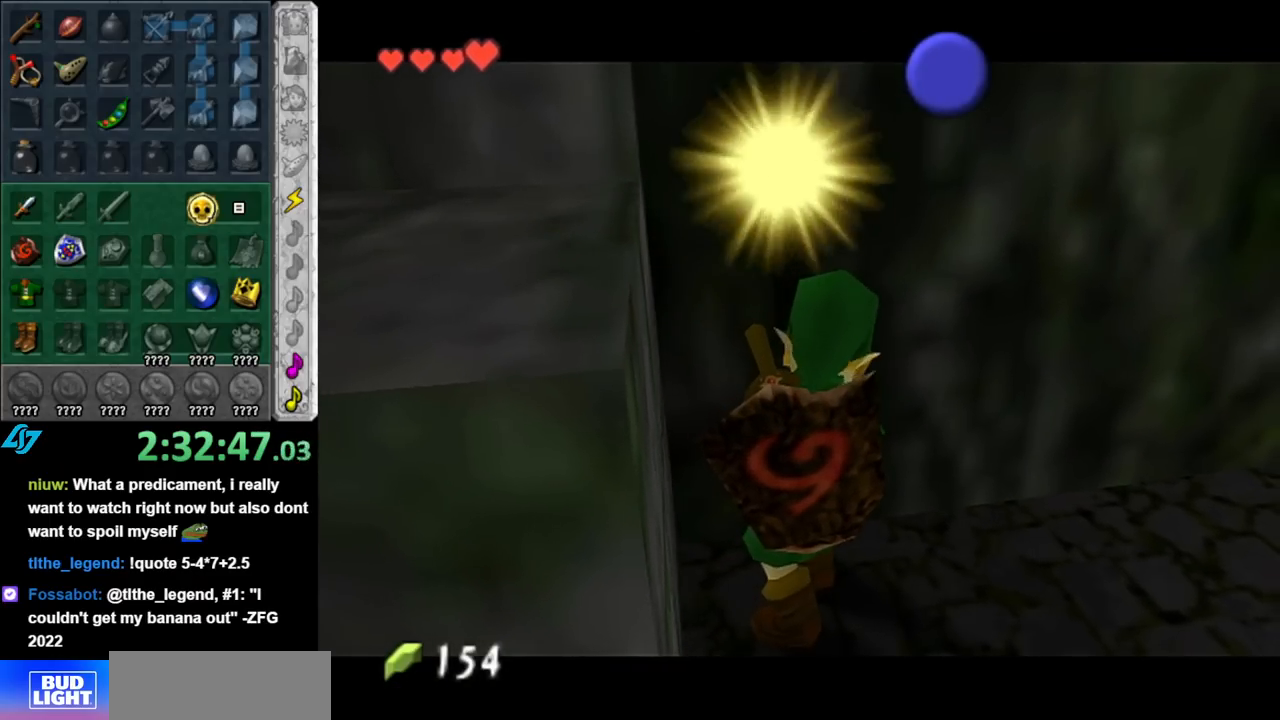
{"buttons": [], "left_stick": "center", "right_stick": "center", "events": []}
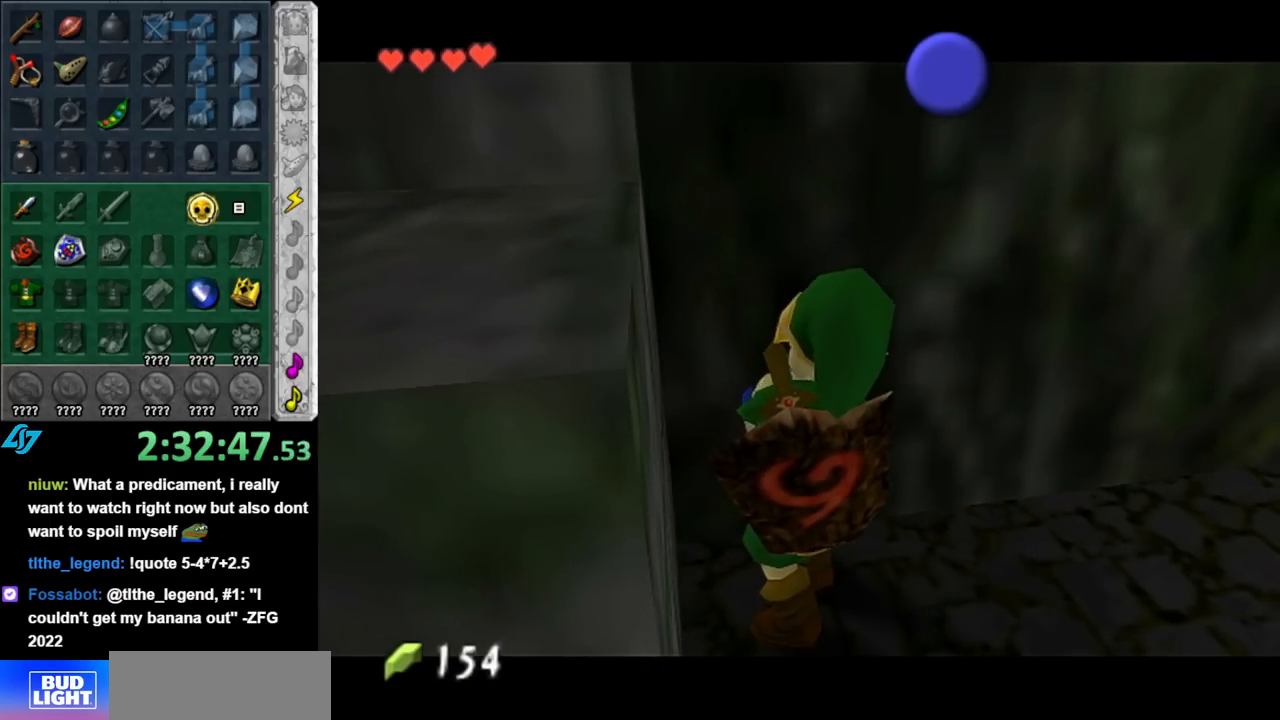
{"buttons": [], "left_stick": "down-right", "right_stick": "center", "events": [[433, "left_stick", "down-right"]]}
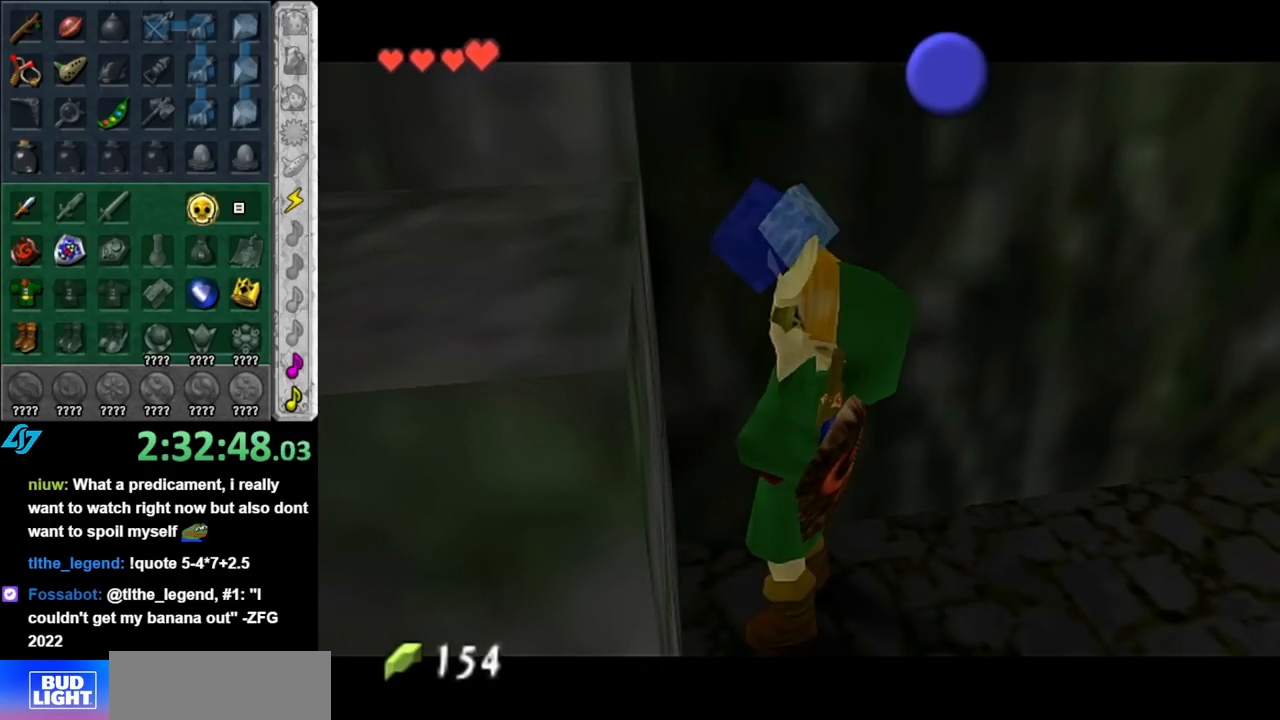
{"buttons": [], "left_stick": "down-right", "right_stick": "center", "events": []}
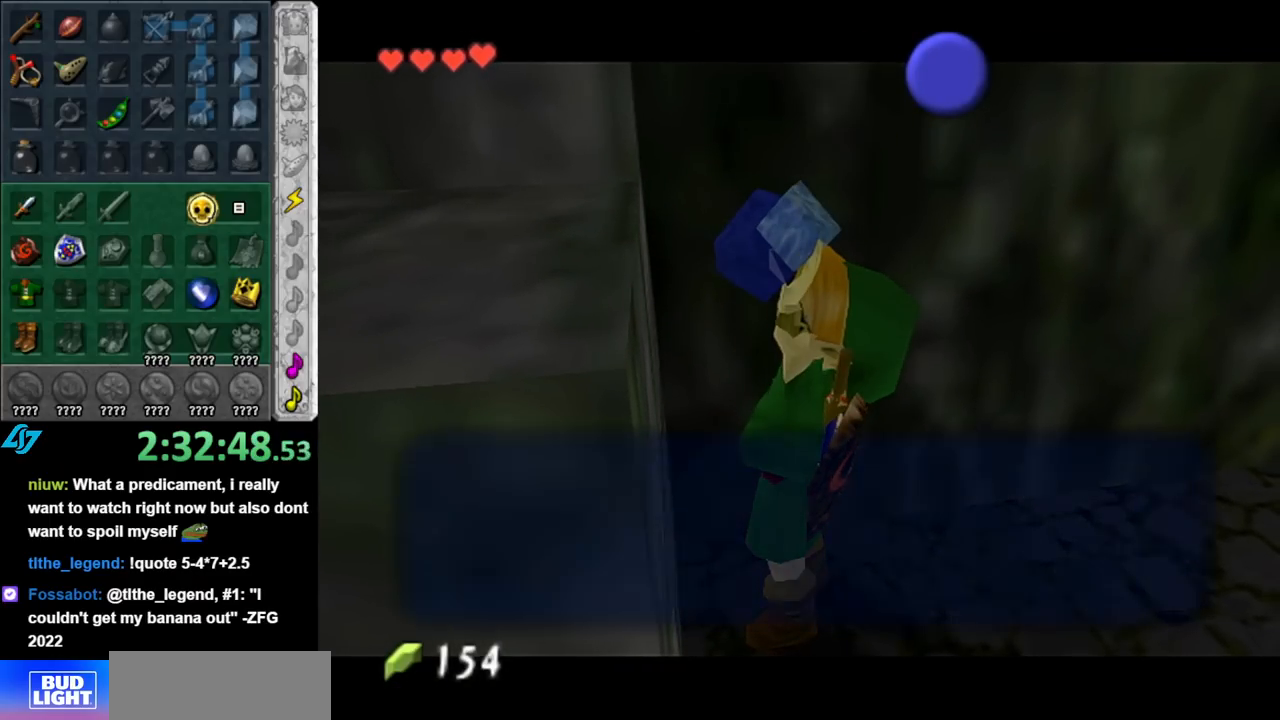
{"buttons": ["A"], "left_stick": "down-right", "right_stick": "center", "events": [[117, "B", "down"], [250, "B", "up"], [400, "A", "down"]]}
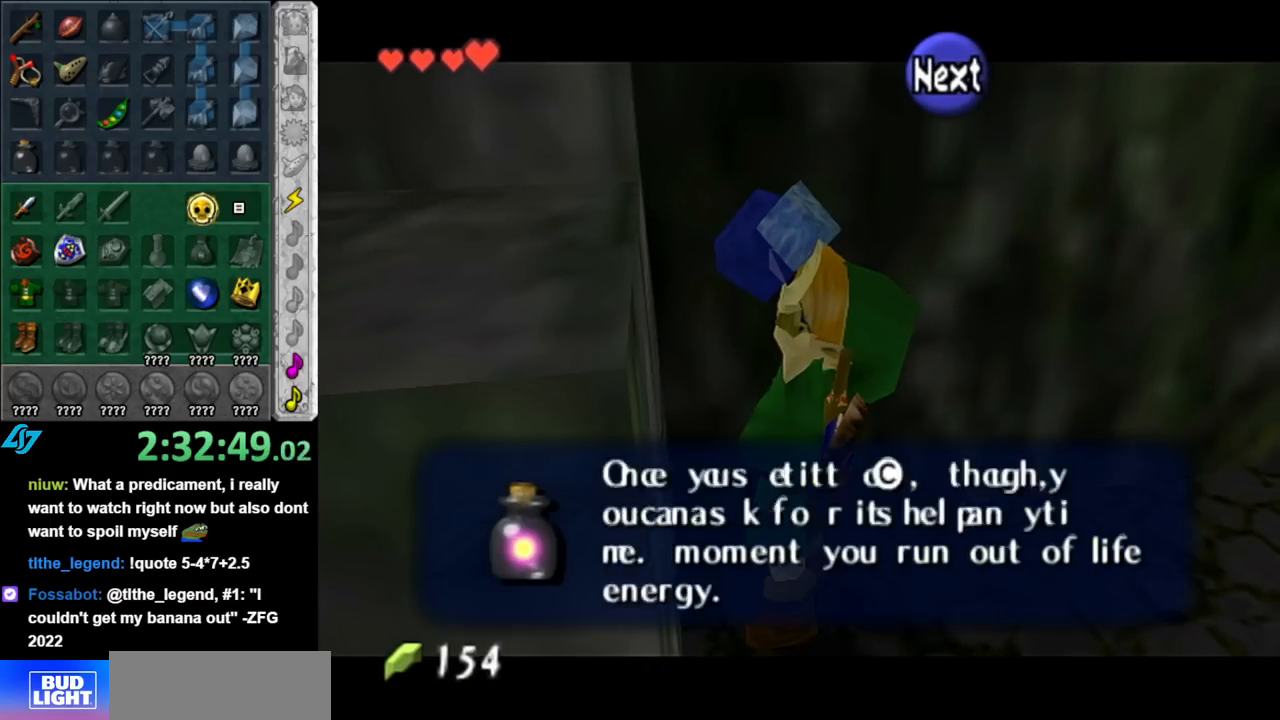
{"buttons": ["L1"], "left_stick": "up-right", "right_stick": "center", "events": [[67, "A", "up"], [250, "A", "down"], [367, "L1", "down"], [400, "A", "up"], [467, "left_stick", "up-right"]]}
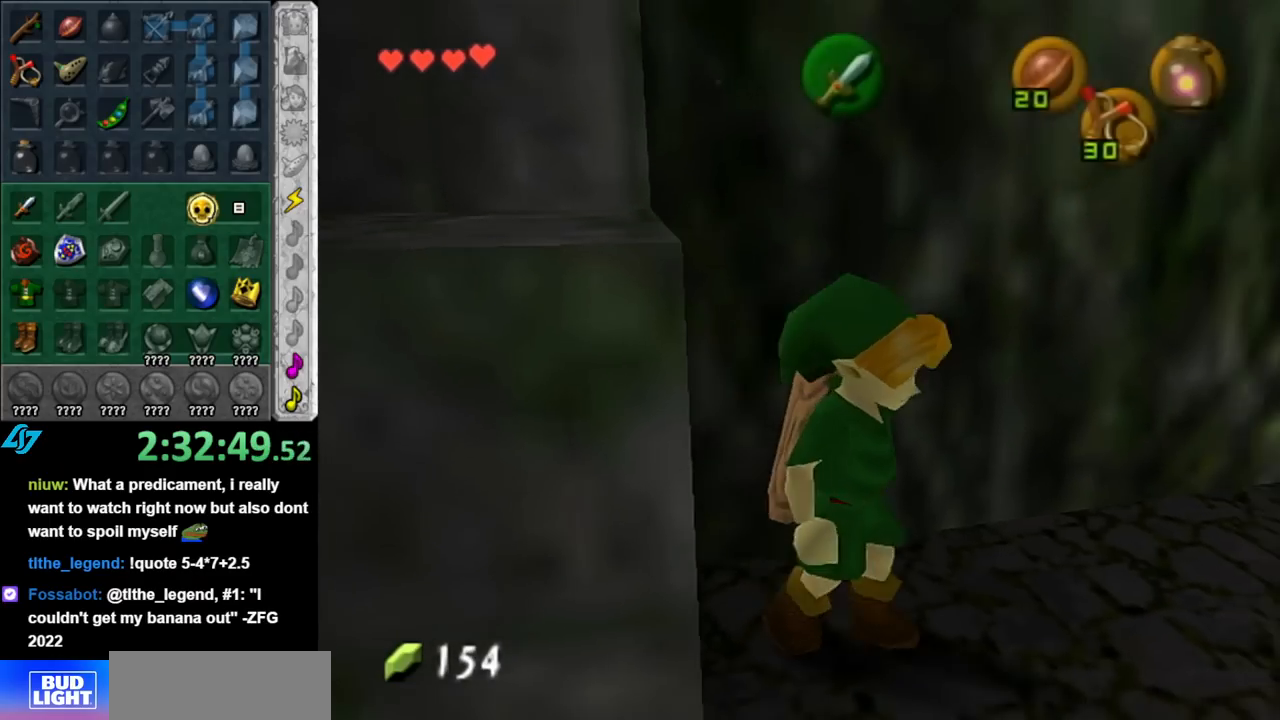
{"buttons": [], "left_stick": "up", "right_stick": "center", "events": [[83, "left_stick", "up"], [117, "L1", "up"]]}
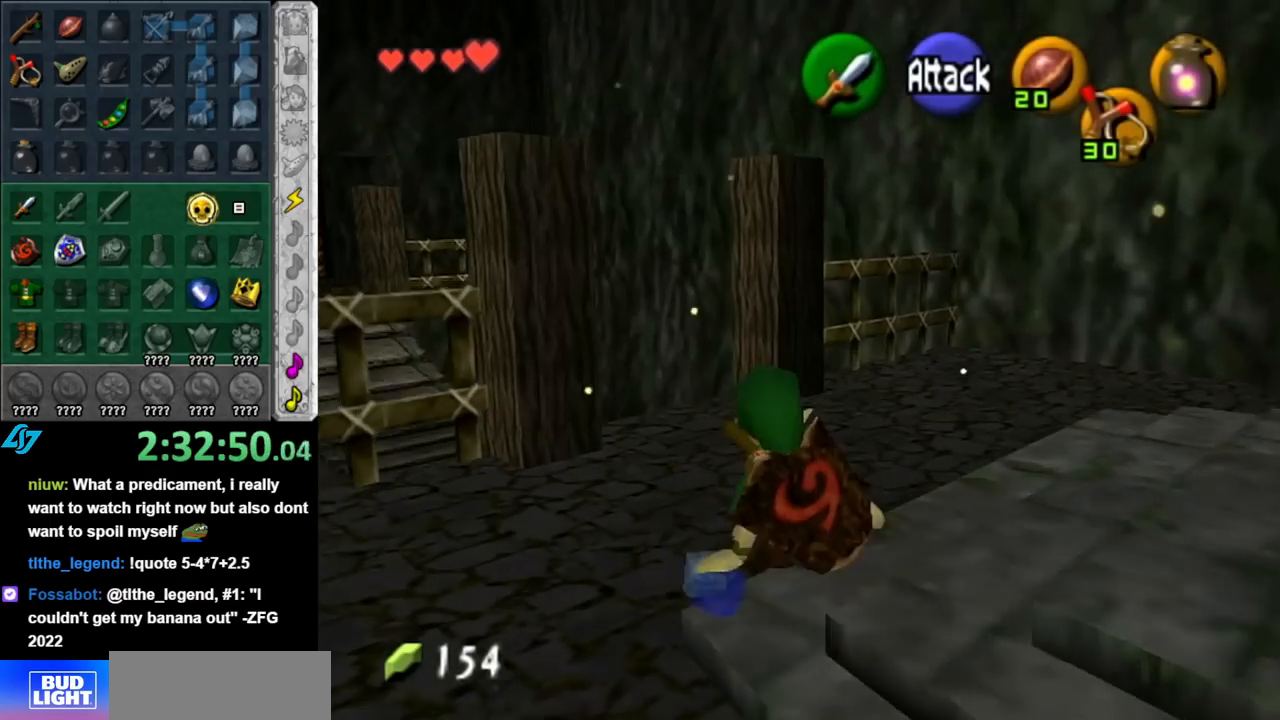
{"buttons": [], "left_stick": "center", "right_stick": "center", "events": [[67, "left_stick", "up-left"], [250, "L1", "down"], [283, "left_stick", "center"], [400, "L1", "up"]]}
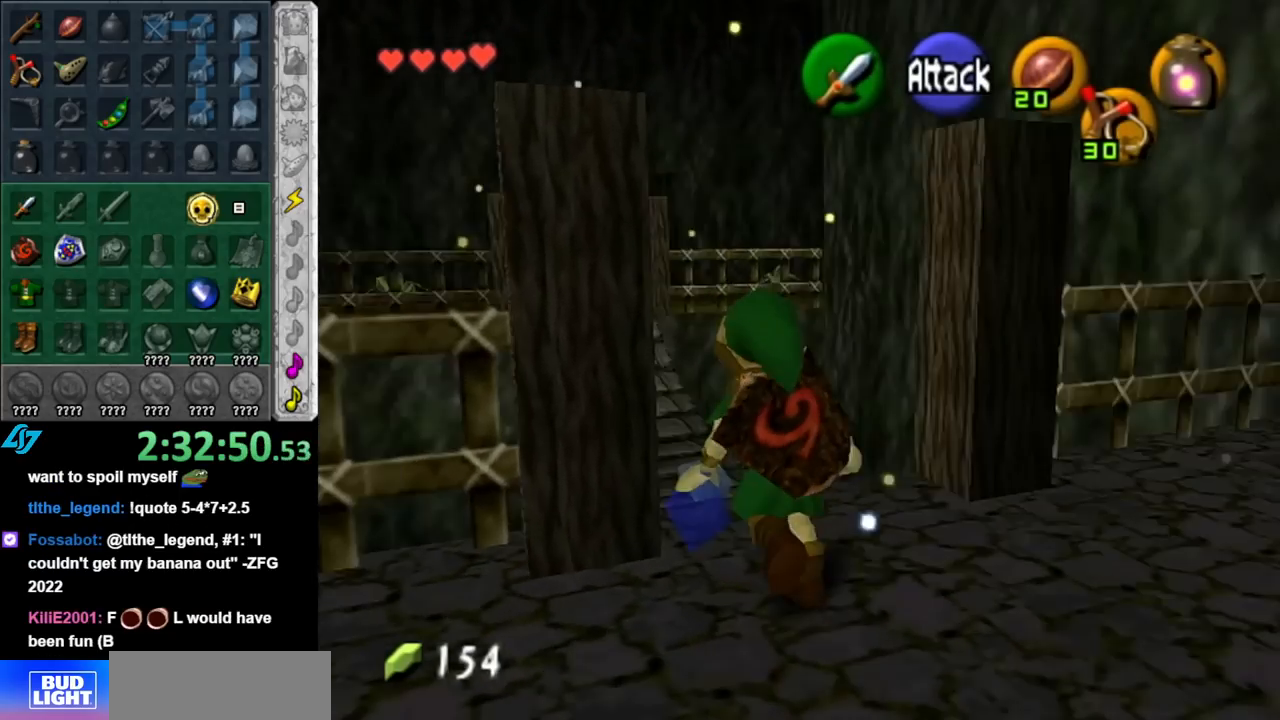
{"buttons": [], "left_stick": "up", "right_stick": "center", "events": [[33, "left_stick", "up"]]}
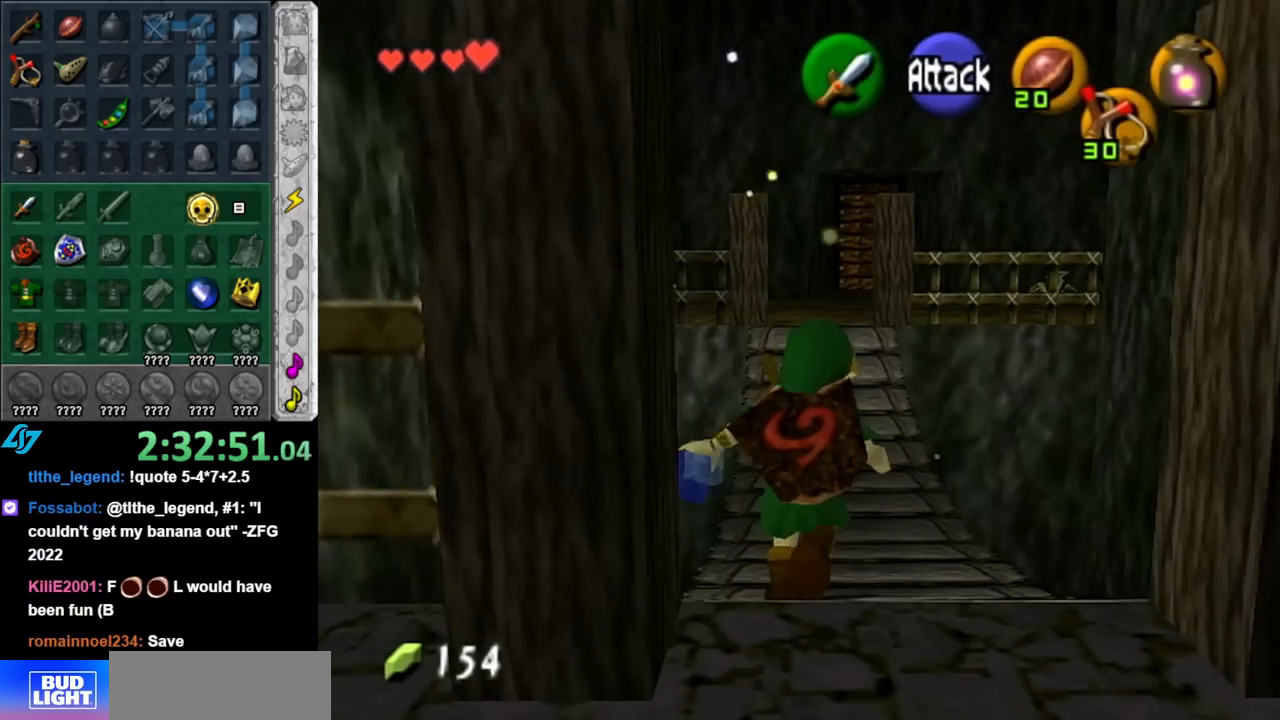
{"buttons": [], "left_stick": "up", "right_stick": "center", "events": []}
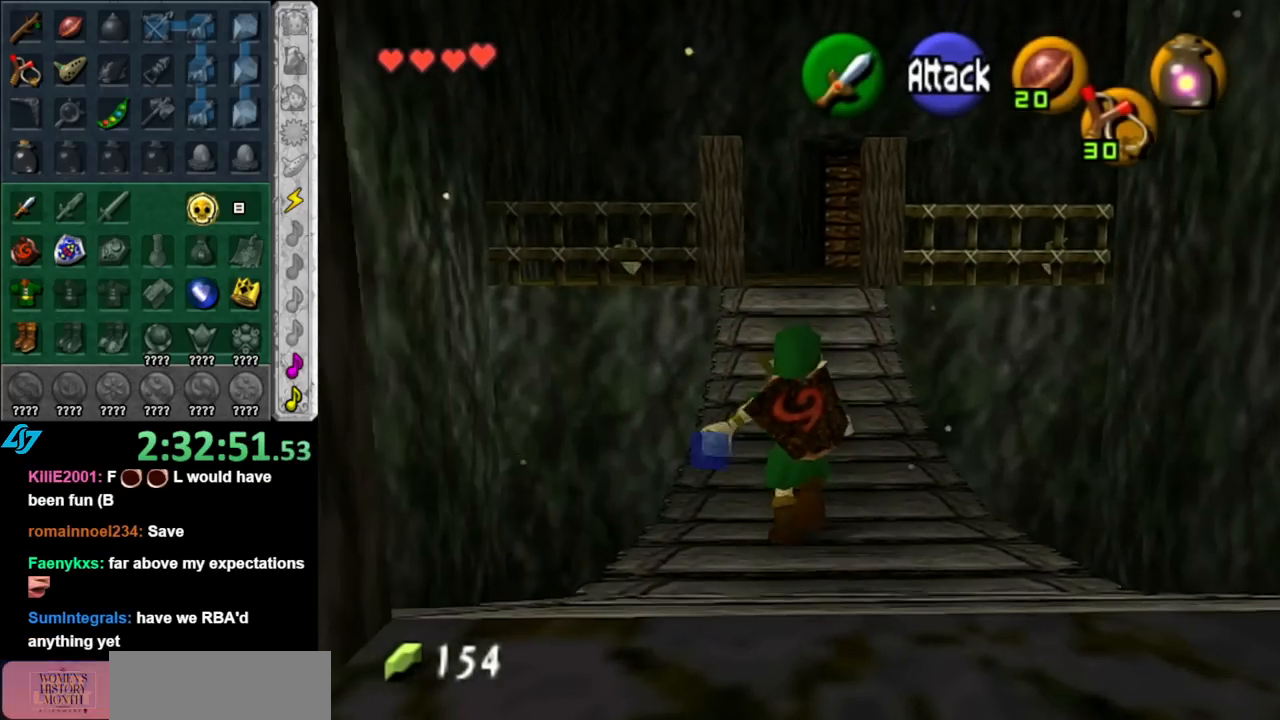
{"buttons": ["L1"], "left_stick": "down", "right_stick": "center", "events": [[217, "left_stick", "center"], [350, "left_stick", "down"], [433, "L1", "down"]]}
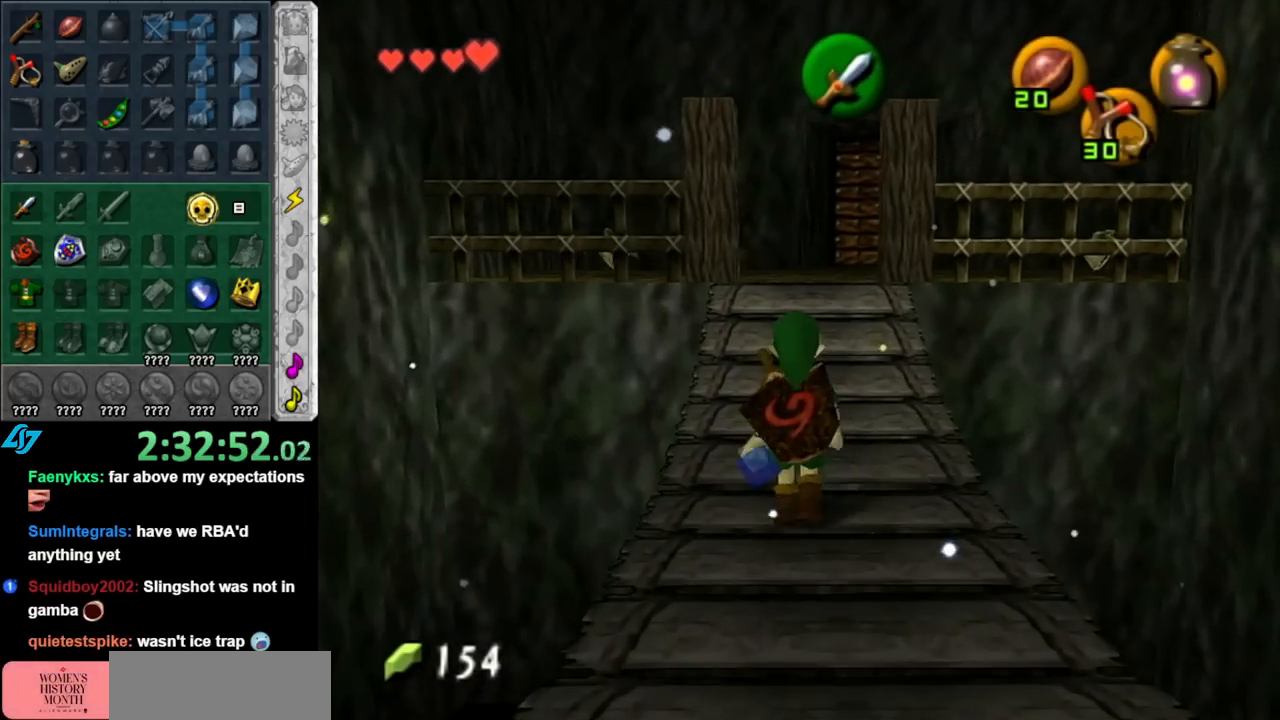
{"buttons": [], "left_stick": "up-right", "right_stick": "center", "events": [[33, "left_stick", "center"], [150, "L1", "up"], [400, "left_stick", "up-right"]]}
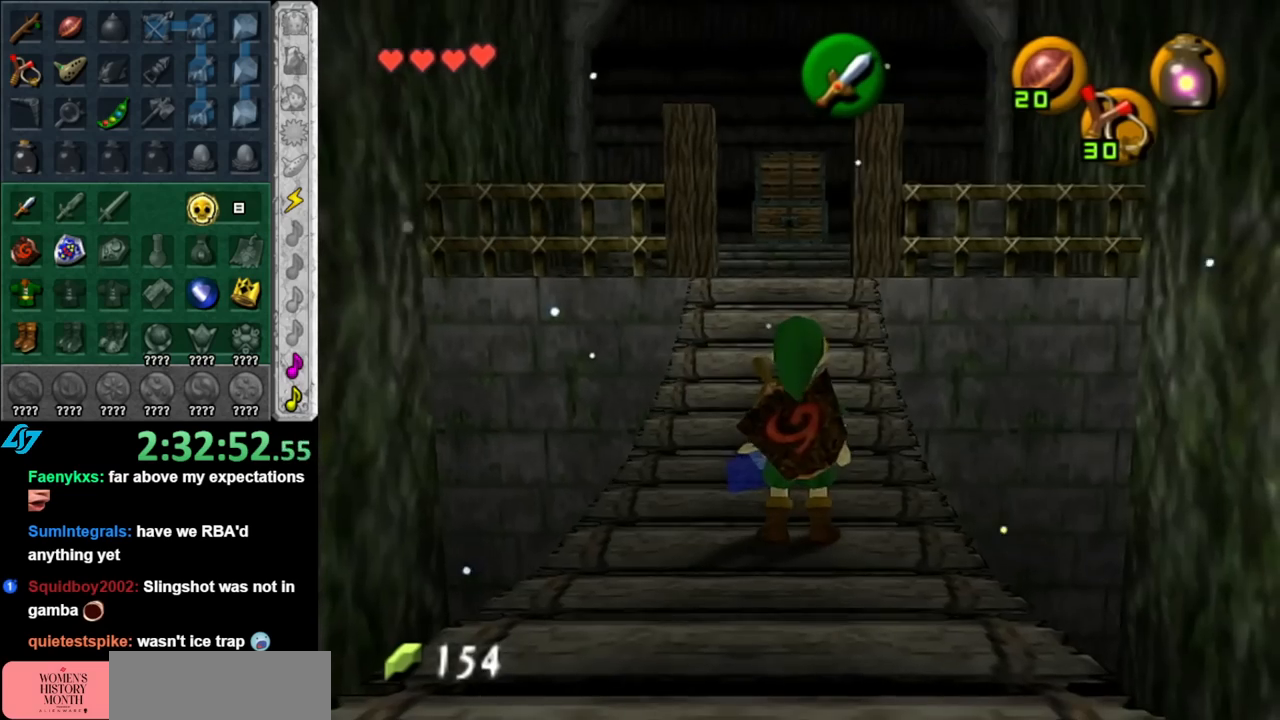
{"buttons": [], "left_stick": "up-right", "right_stick": "center", "events": [[83, "right_stick", "up"], [150, "left_stick", "center"], [250, "right_stick", "center"], [300, "left_stick", "up-right"]]}
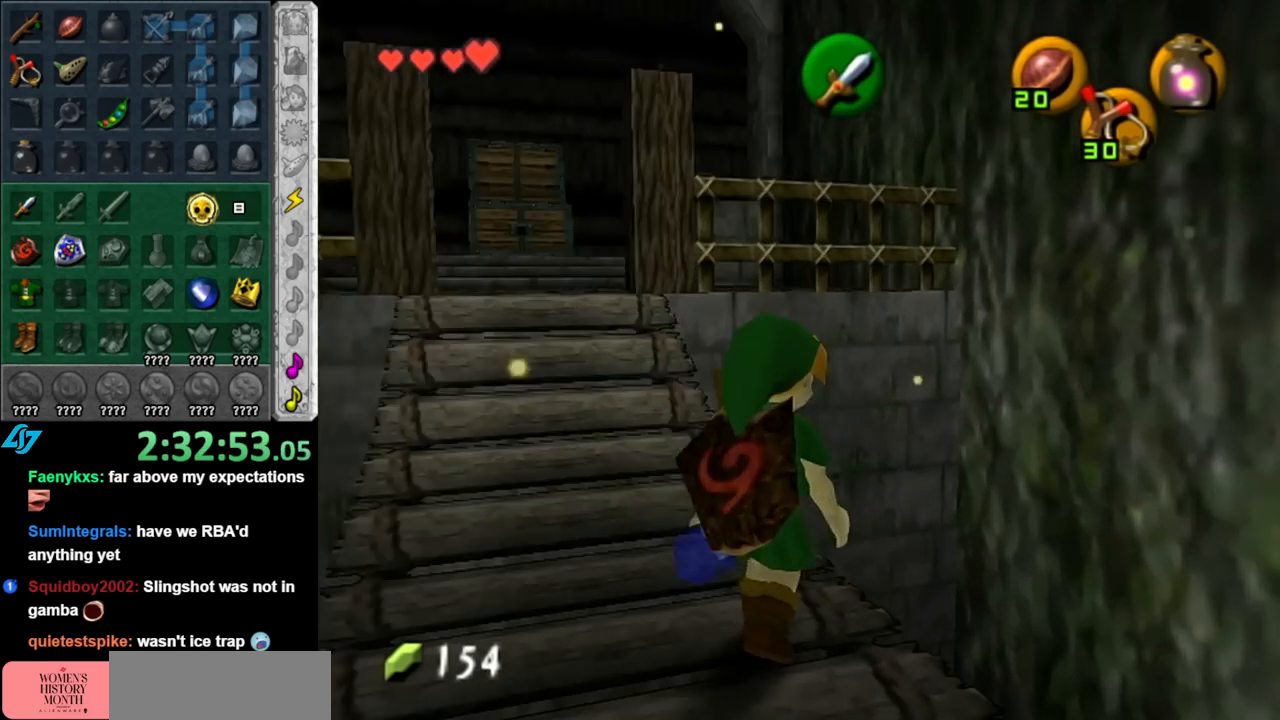
{"buttons": [], "left_stick": "up", "right_stick": "center", "events": [[317, "left_stick", "up"]]}
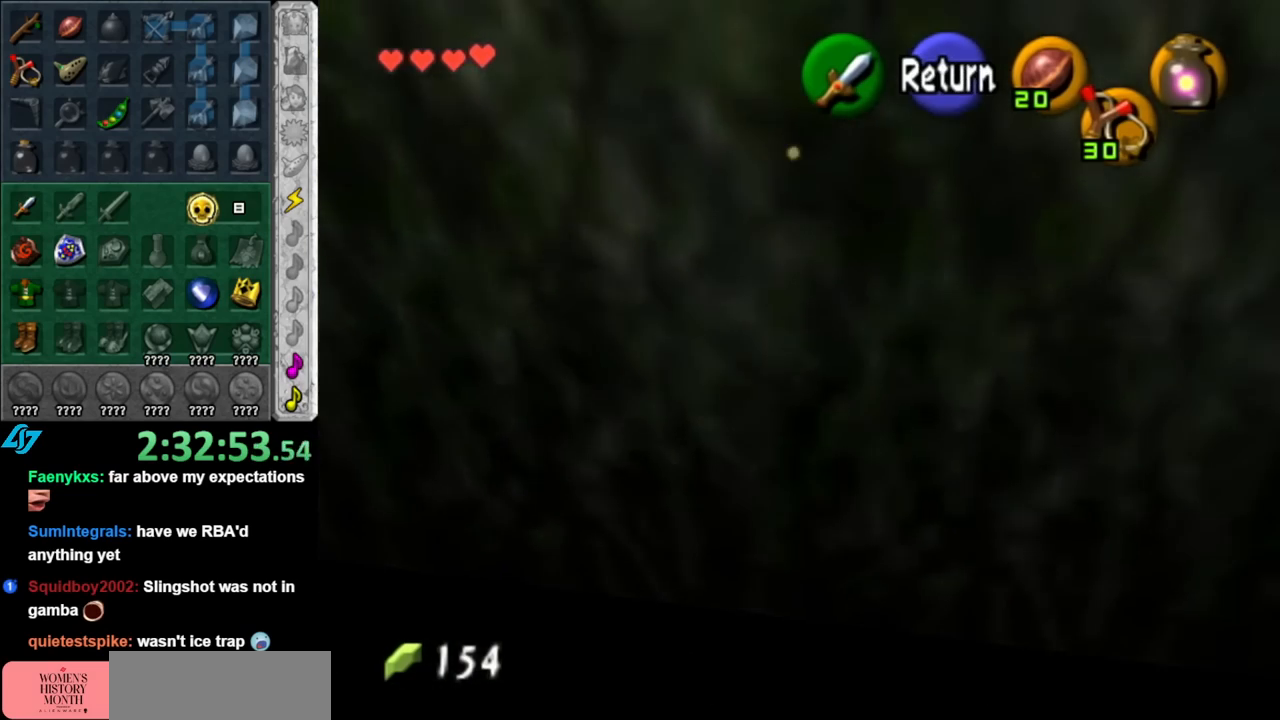
{"buttons": [], "left_stick": "right", "right_stick": "center", "events": [[400, "left_stick", "right"]]}
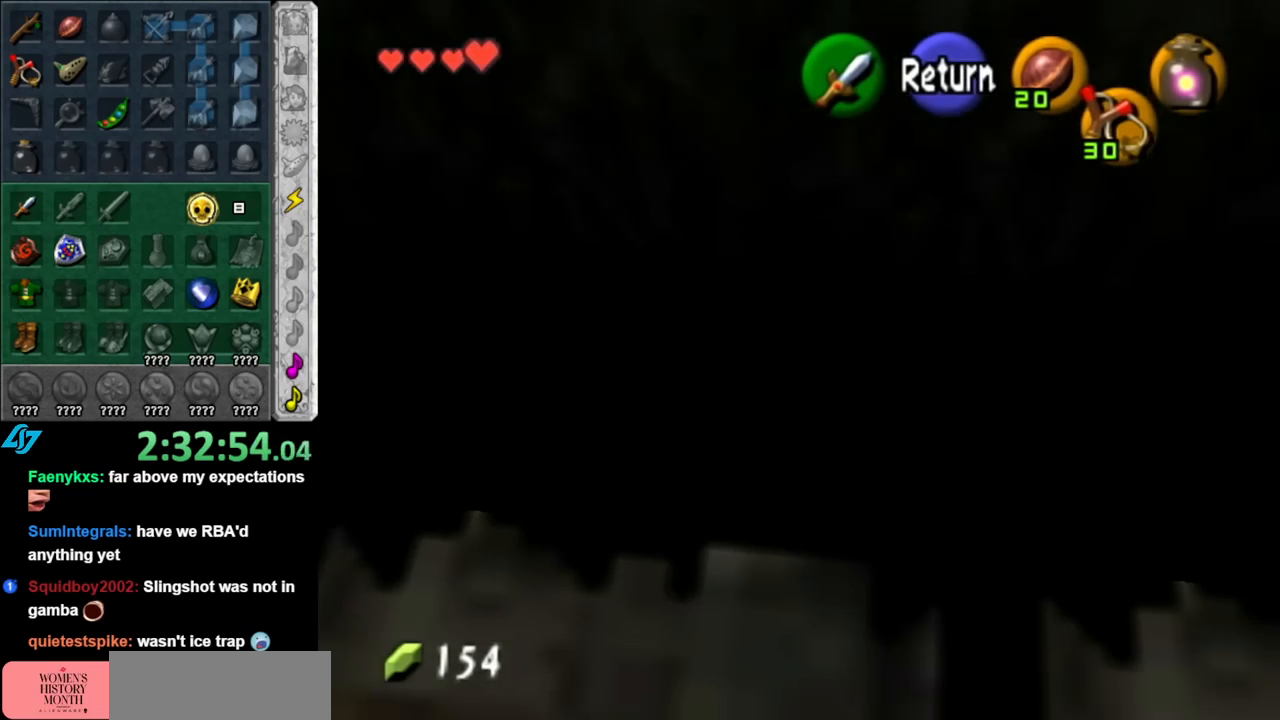
{"buttons": [], "left_stick": "right", "right_stick": "center", "events": []}
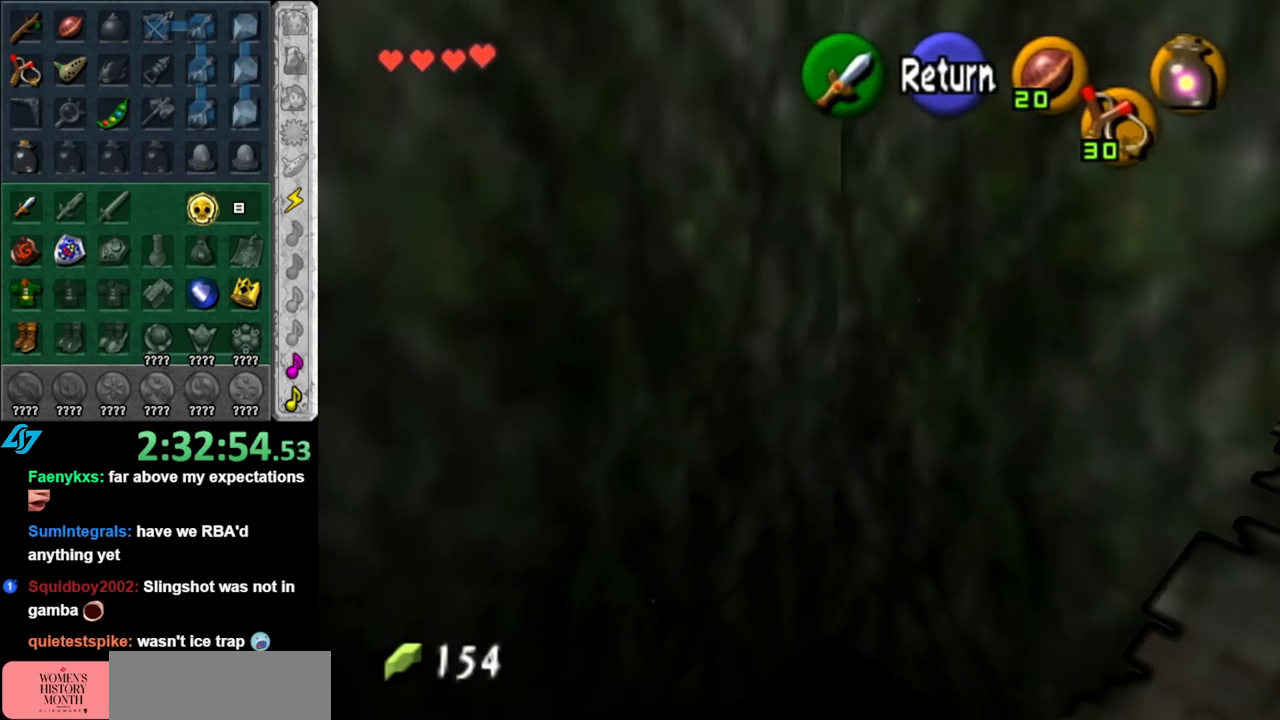
{"buttons": [], "left_stick": "up-right", "right_stick": "center", "events": [[467, "left_stick", "up-right"]]}
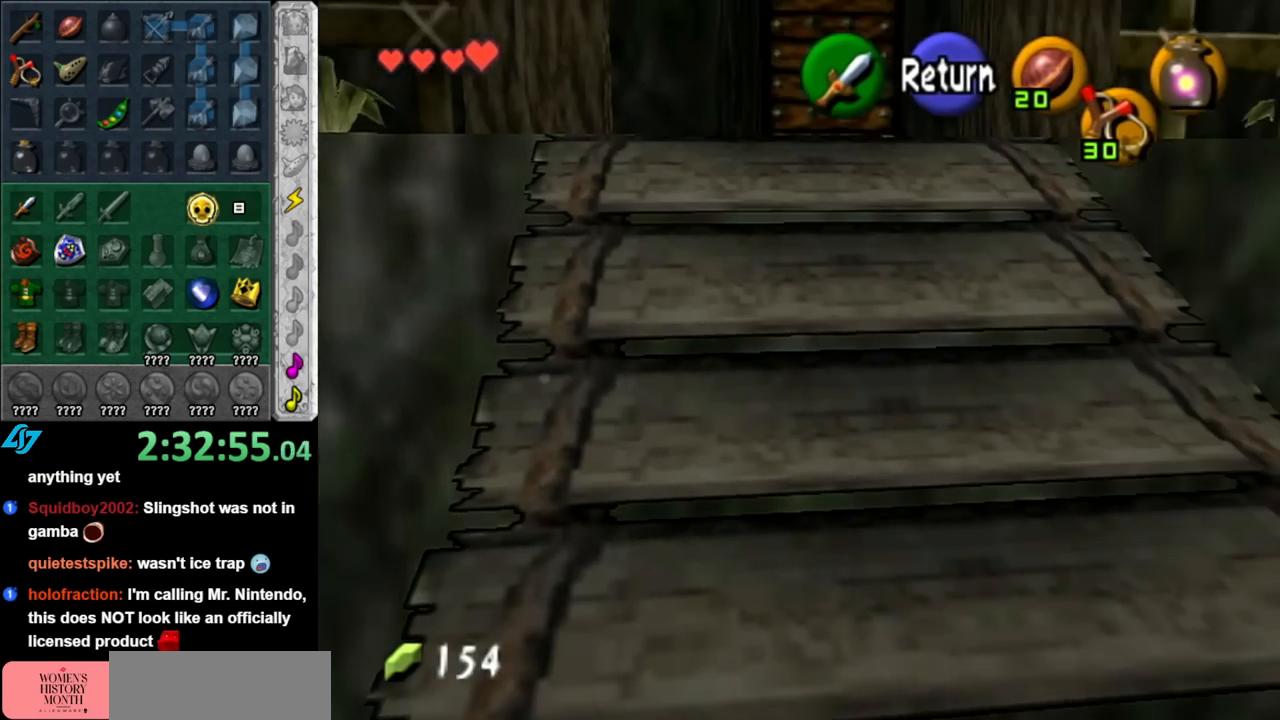
{"buttons": [], "left_stick": "up-left", "right_stick": "center", "events": [[33, "A", "down"], [67, "left_stick", "up"], [150, "A", "up"], [250, "left_stick", "up-left"]]}
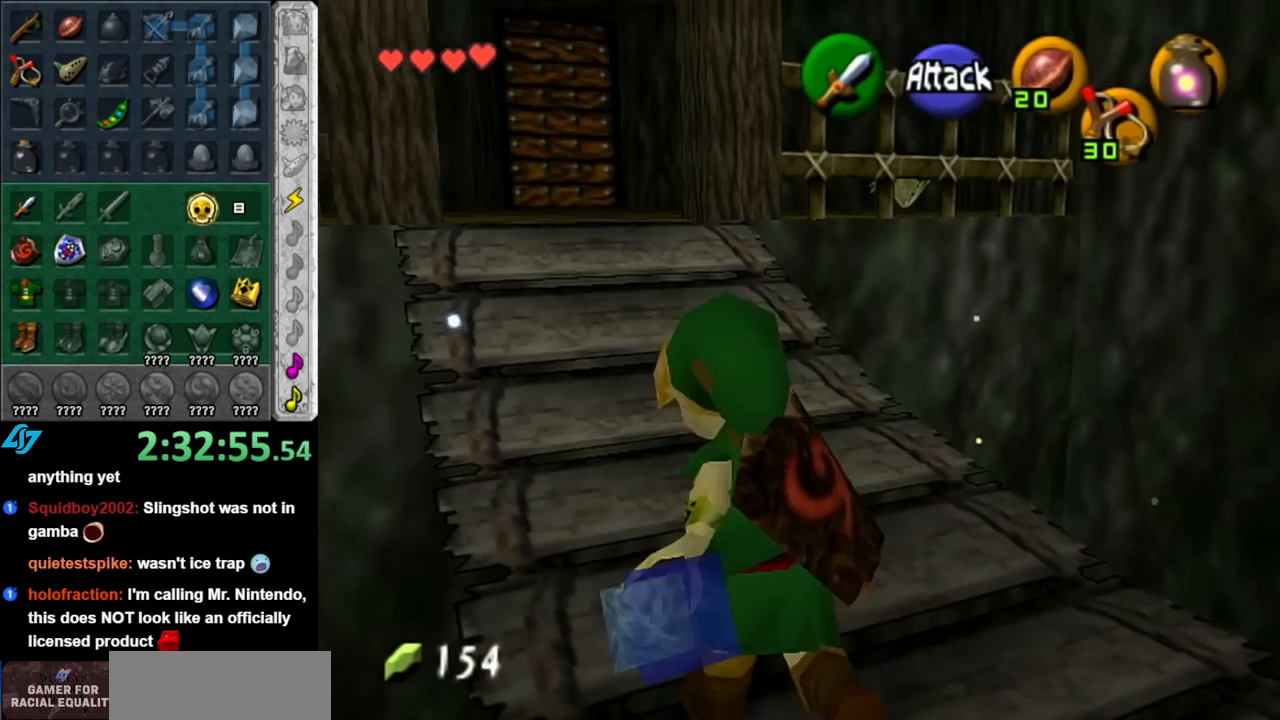
{"buttons": ["A"], "left_stick": "up", "right_stick": "center", "events": [[33, "left_stick", "up"], [367, "A", "down"]]}